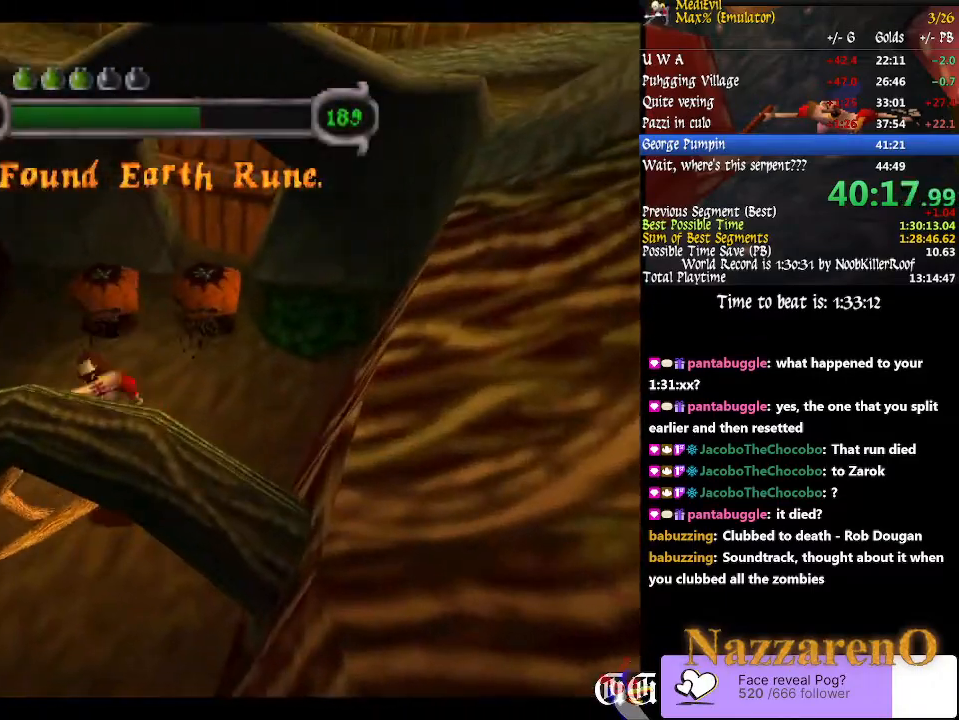
Gameplay with a controller (PlayStation layout); each line is a JSON object with the inputs held at the frame after it (dt_ms = milliseconds from this image to that frame). "events" lists button and stick changes between this image and that frame as [ms after this image, input, new state], when the widget could be followed in between. Not read: L2 L3 R2 R3 SELECT START.
{"dt_ms": 500, "buttons": [], "left_stick": "up", "right_stick": "center"}
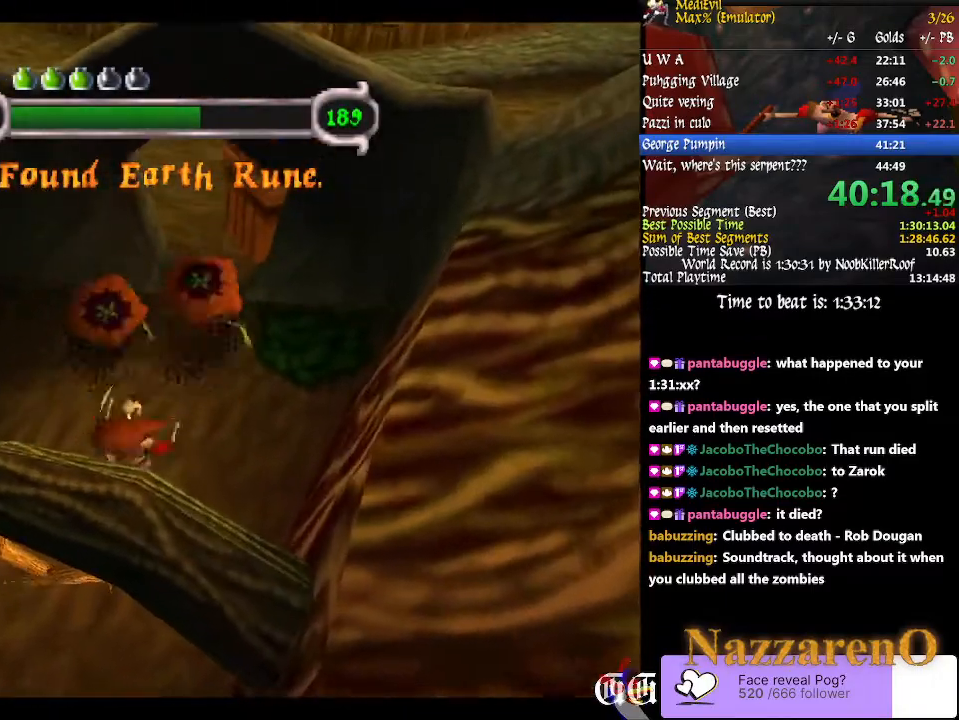
{"dt_ms": 1000, "buttons": [], "left_stick": "center", "right_stick": "center"}
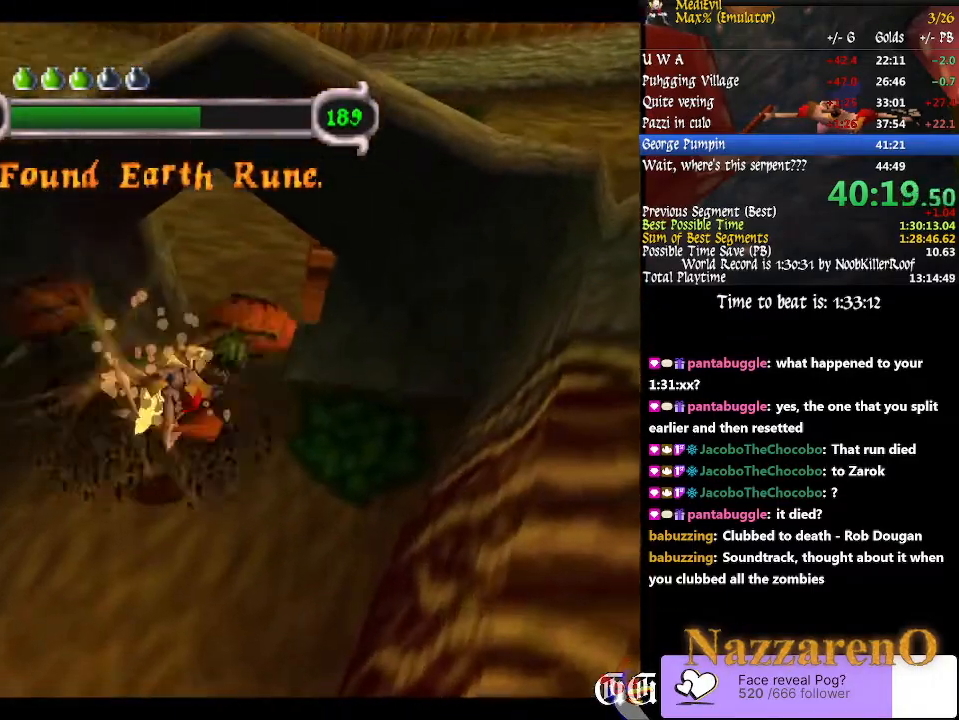
{"dt_ms": 500, "buttons": [], "left_stick": "up-right", "right_stick": "center", "events": [[167, "CIRCLE", "down"], [267, "CIRCLE", "up"], [300, "left_stick", "up"], [467, "left_stick", "up-right"]]}
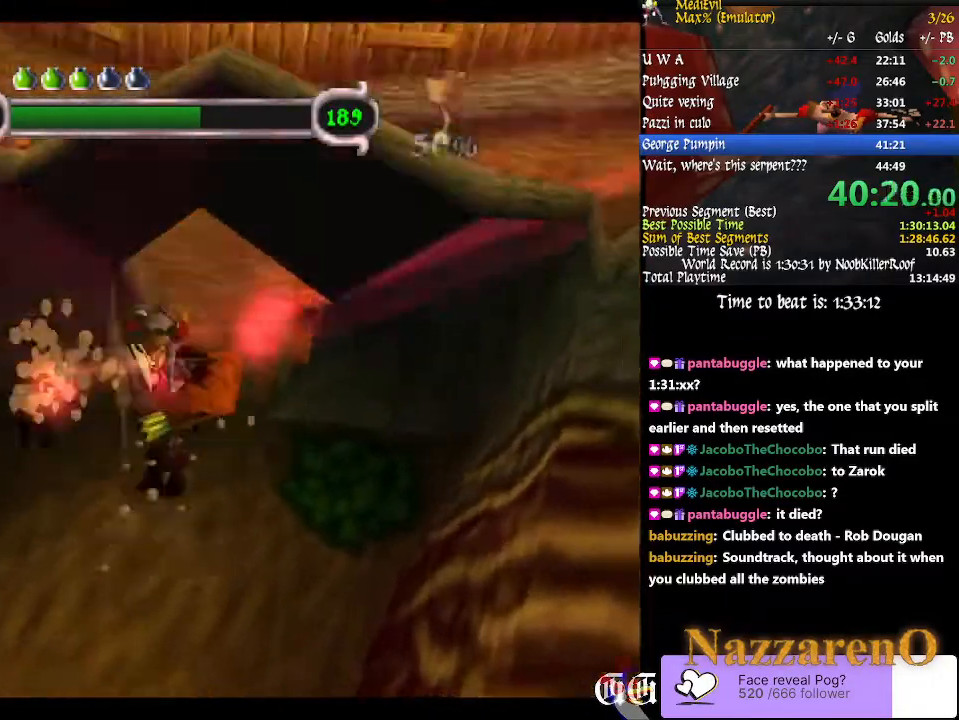
{"dt_ms": 500, "buttons": ["CIRCLE", "TRIANGLE"], "left_stick": "up-left", "right_stick": "center"}